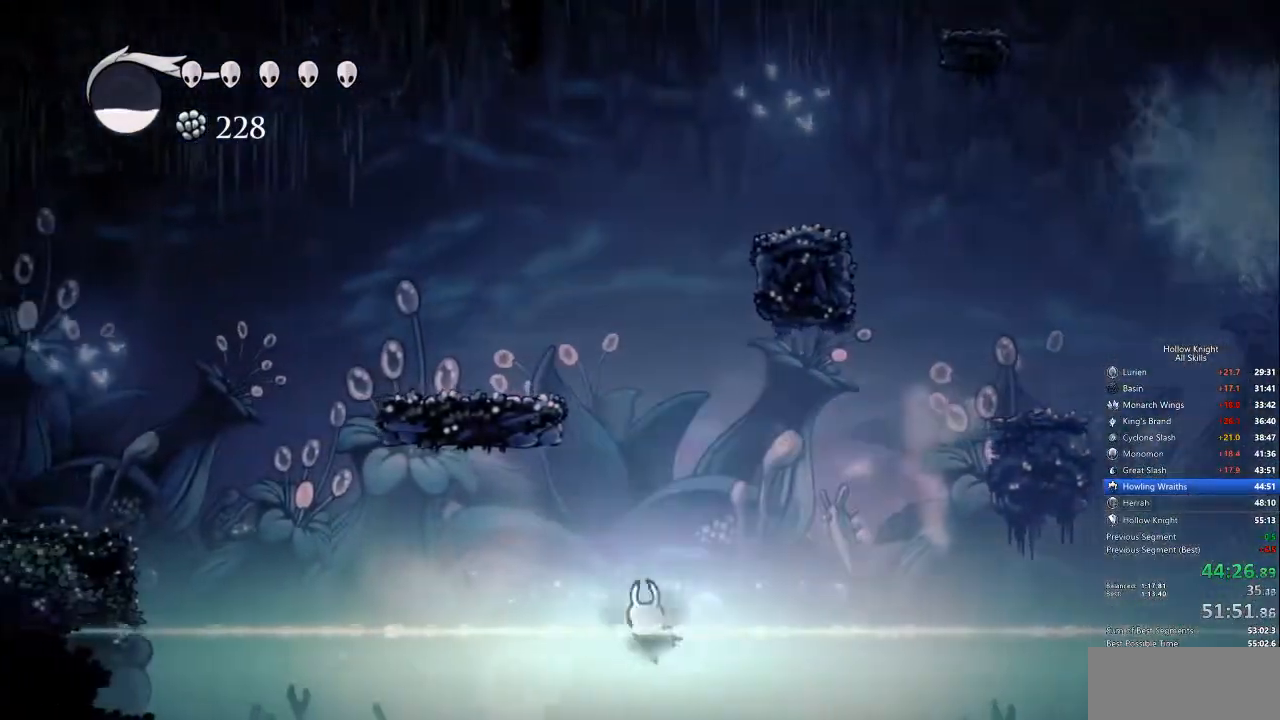
Gameplay with keyboard; each line is a JSON object with the keys held at the frame after it. "events" lists presses ("down") and releases ("up") of "cdash", "dash", "dnail", "down", "heal", "inv", "jump", "left", "nail", "right", "spell" and "up" between this image and that frame as [ms after this image, input, new state], when the widget could be followed in between. No other keys are recorded. Mouse input is not recorded. Key names are as the overlay labels them; some are game actions (e.g. jump) rather than physical keys.
{"keys": ["jump"], "events": [[16, "jump", "down"], [16, "left", "up"], [250, "jump", "up"], [300, "jump", "down"]]}
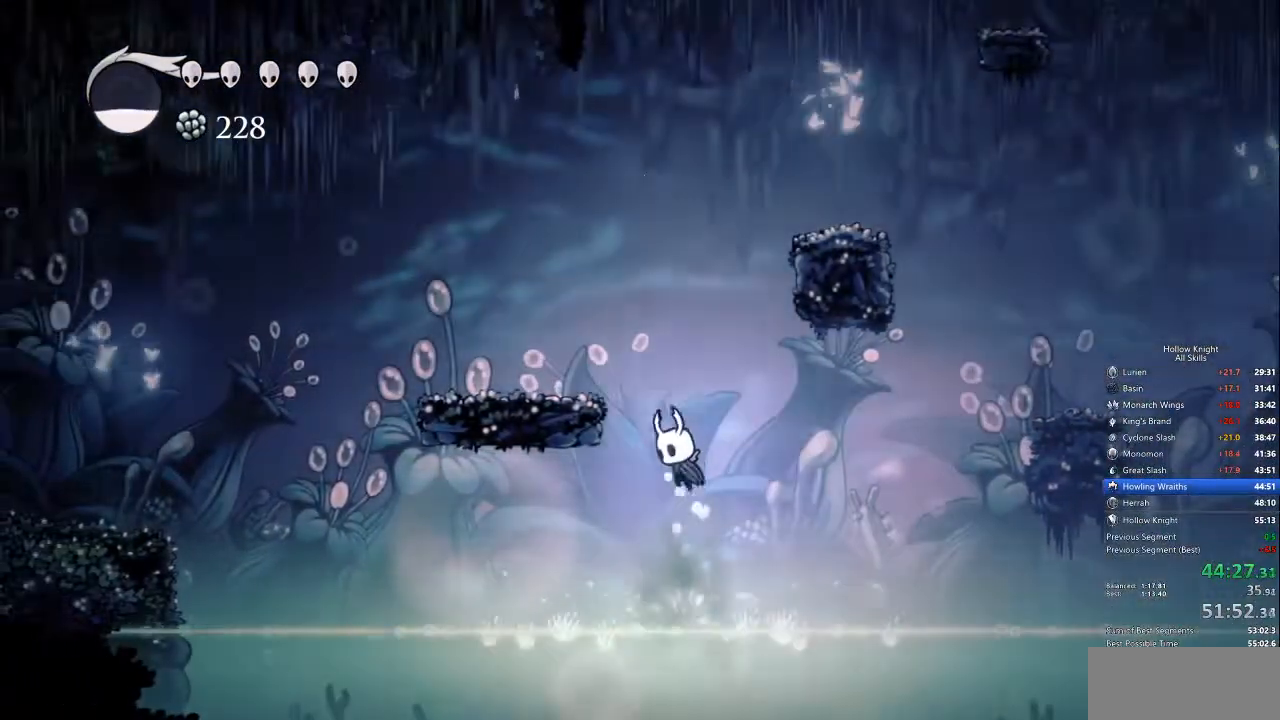
{"keys": ["left"], "events": [[66, "jump", "up"], [117, "jump", "down"], [267, "left", "down"], [384, "jump", "up"]]}
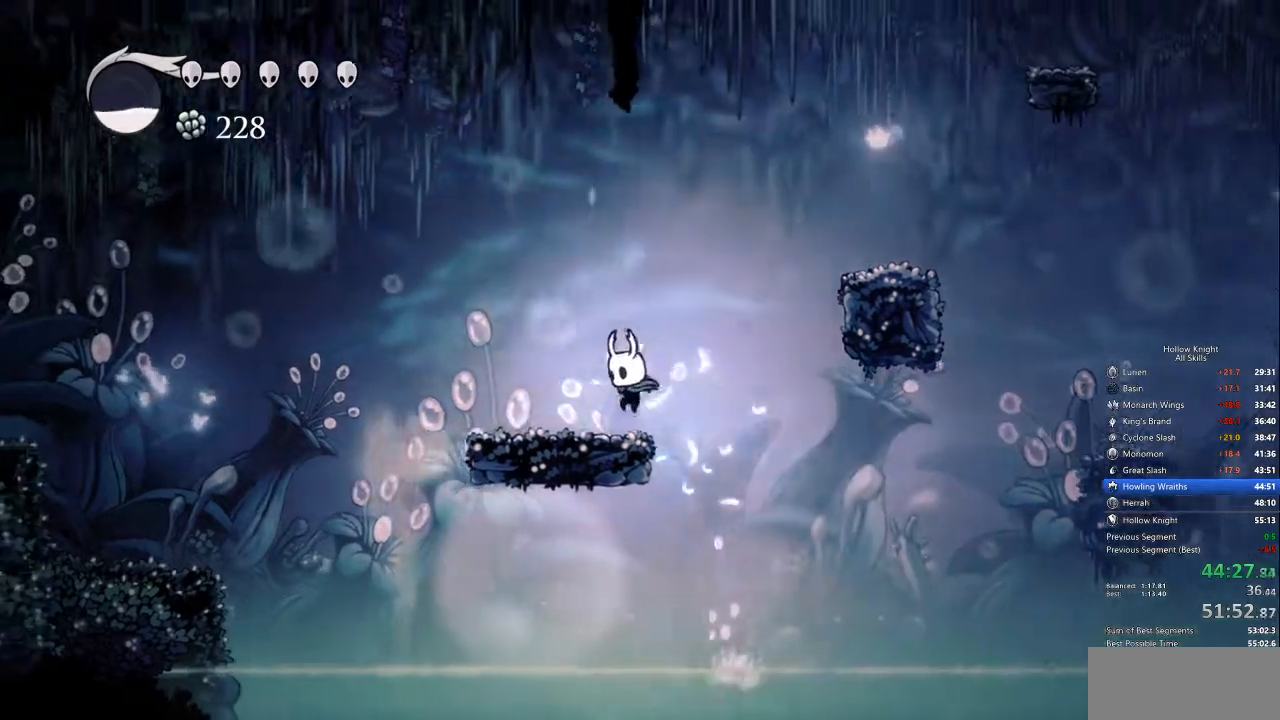
{"keys": ["cdash"], "events": [[16, "left", "up"], [117, "cdash", "down"]]}
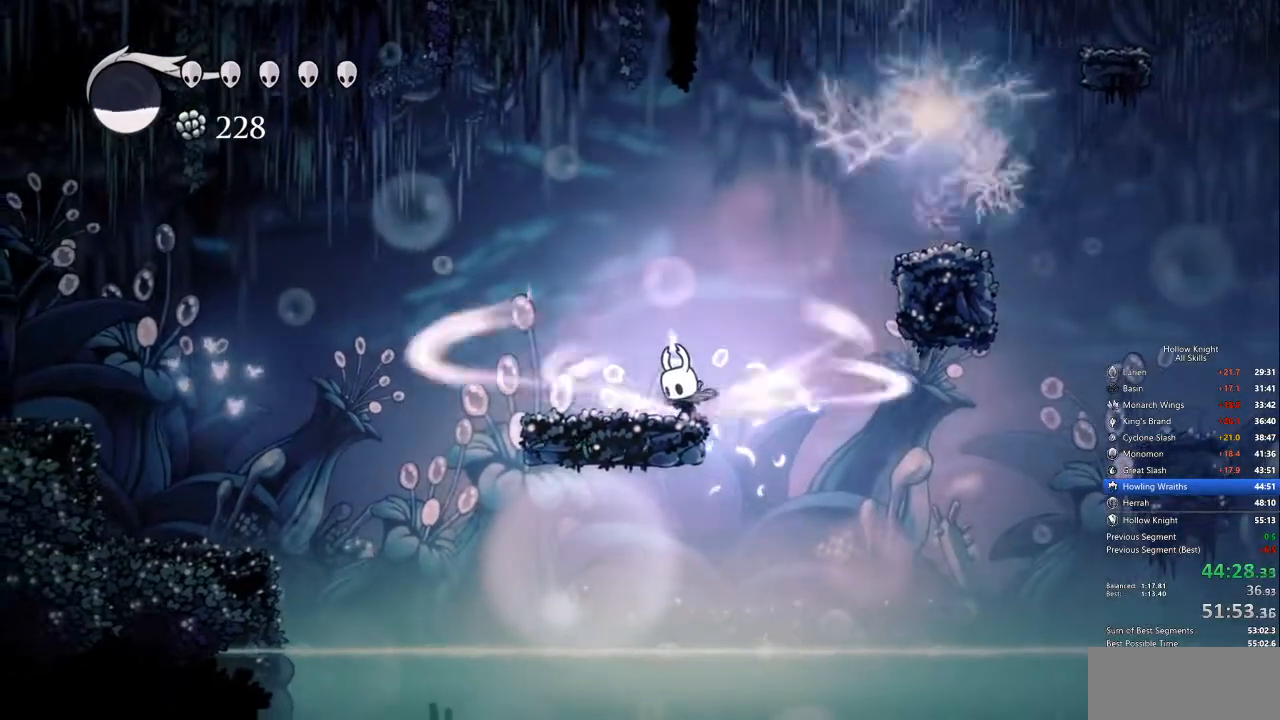
{"keys": ["cdash"], "events": []}
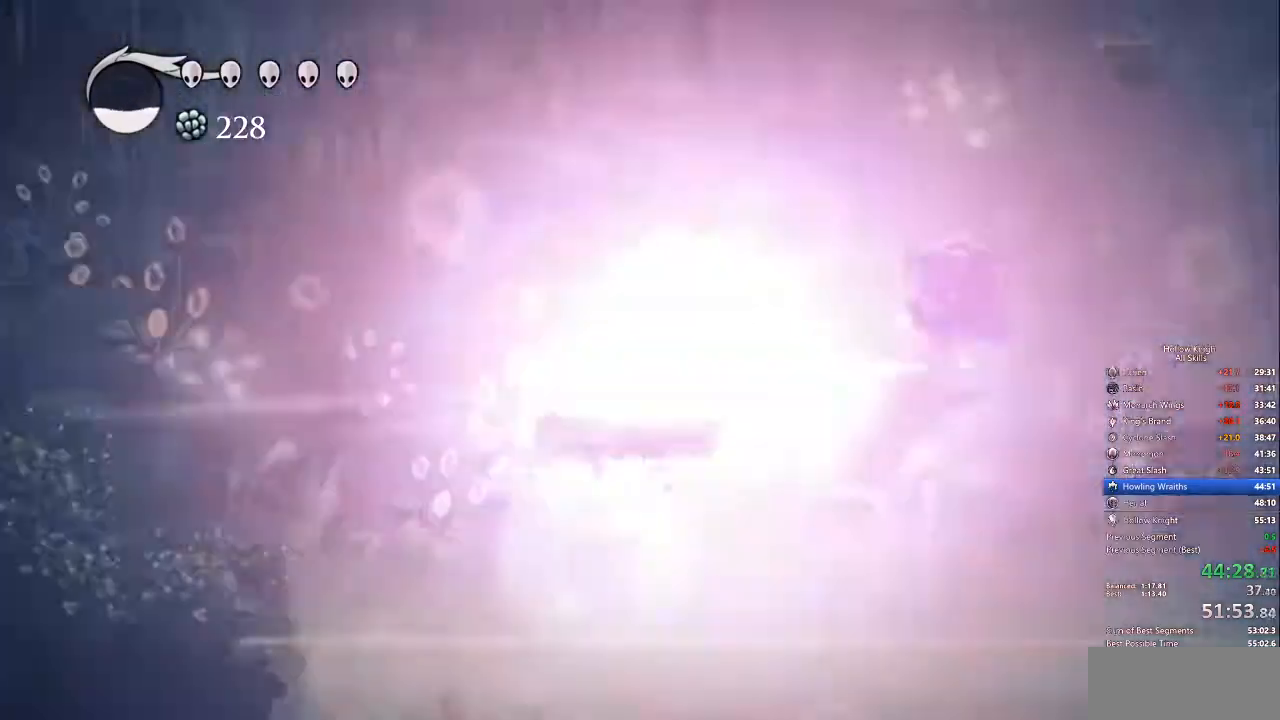
{"keys": []}
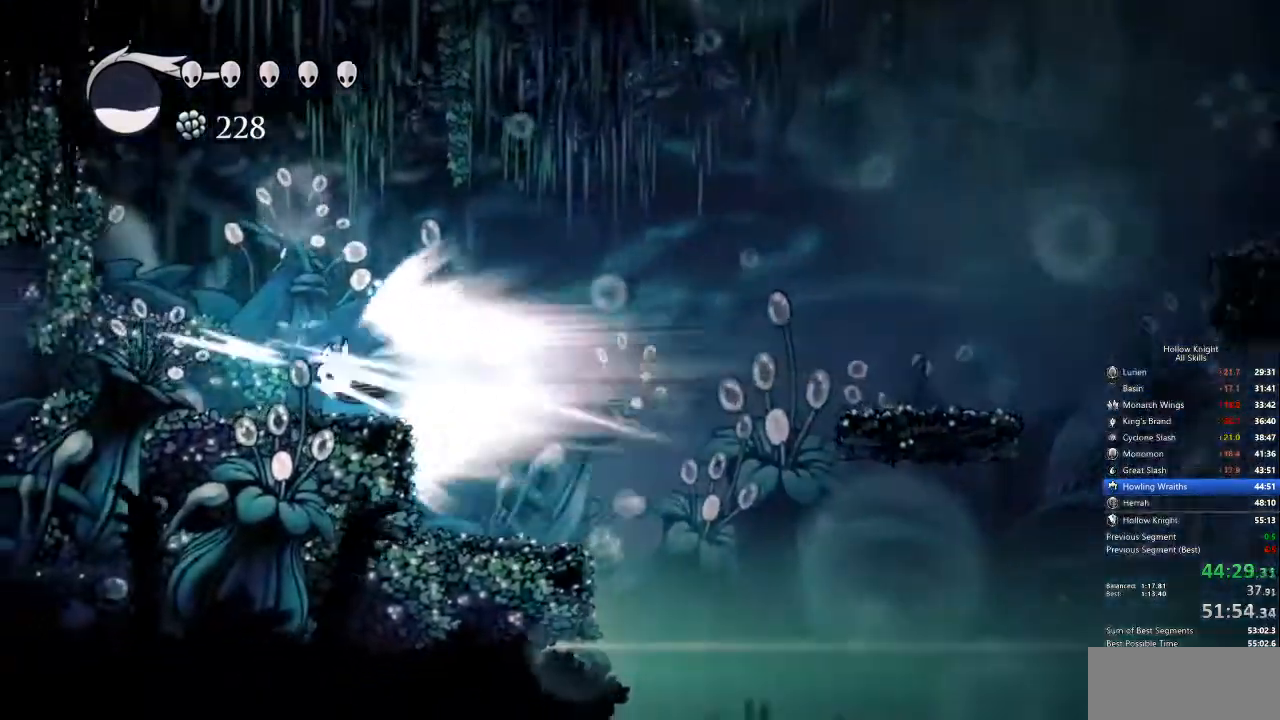
{"keys": [], "events": []}
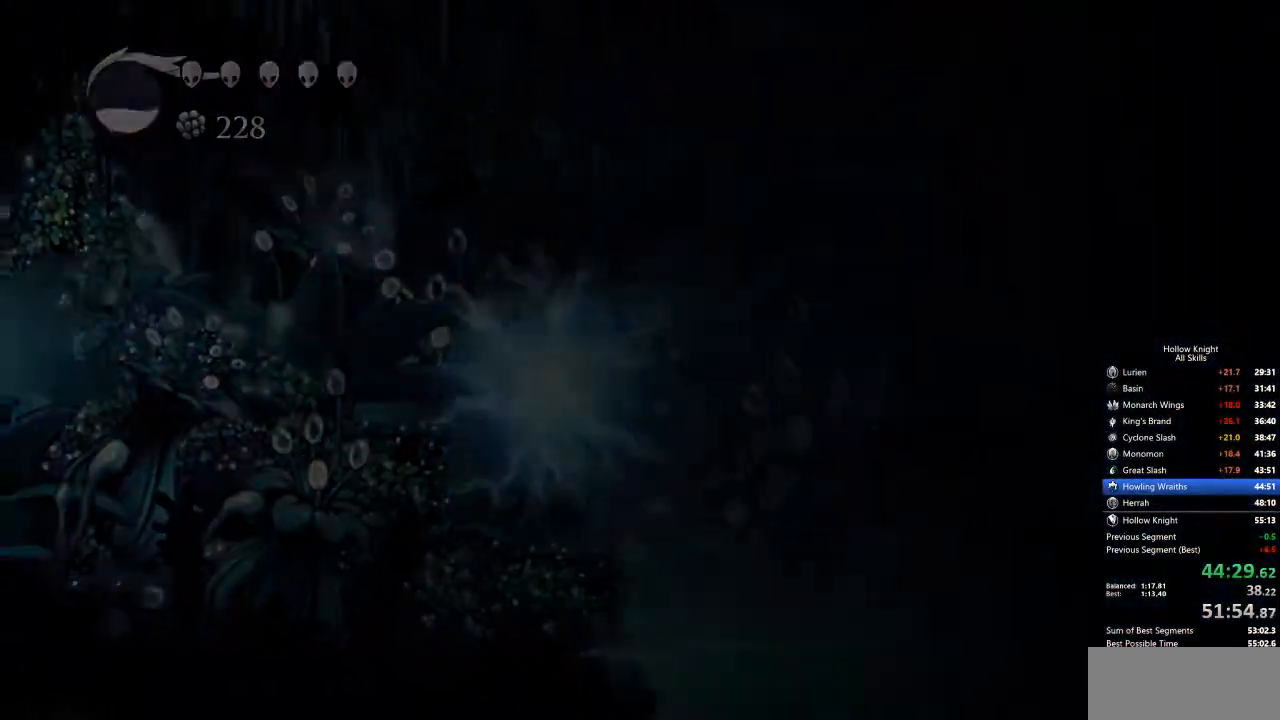
{"keys": [], "events": []}
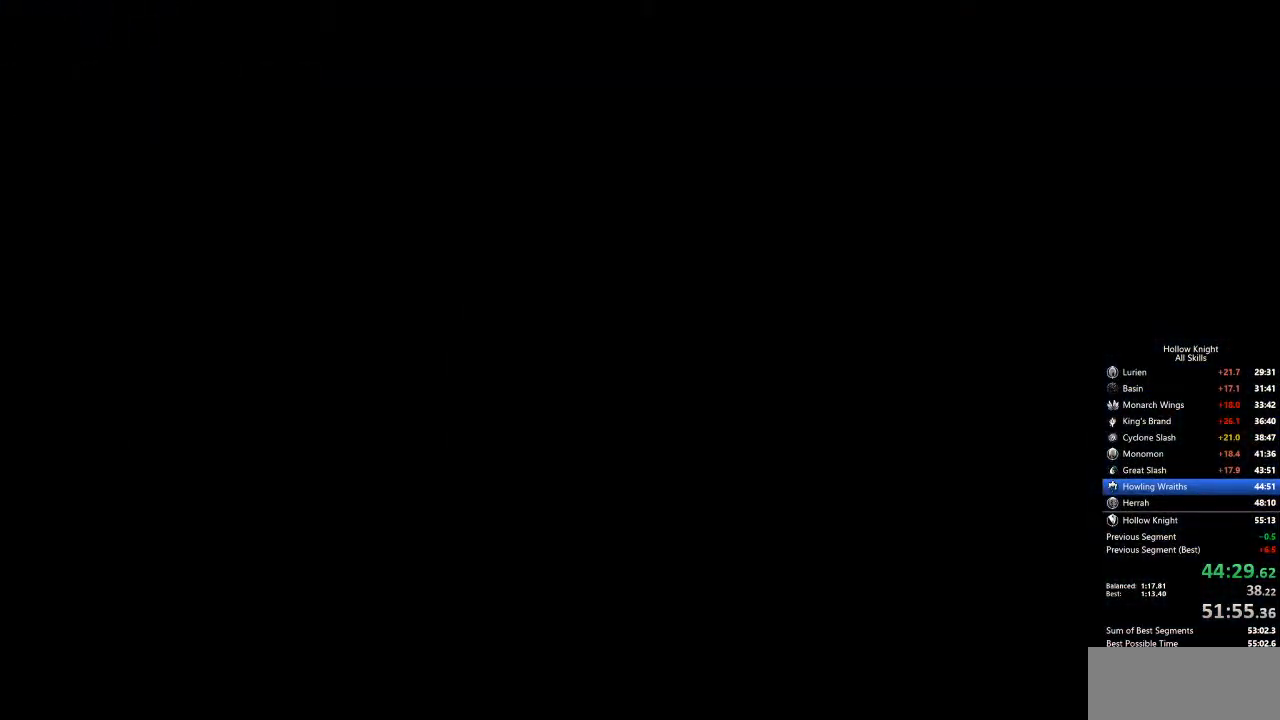
{"keys": [], "events": []}
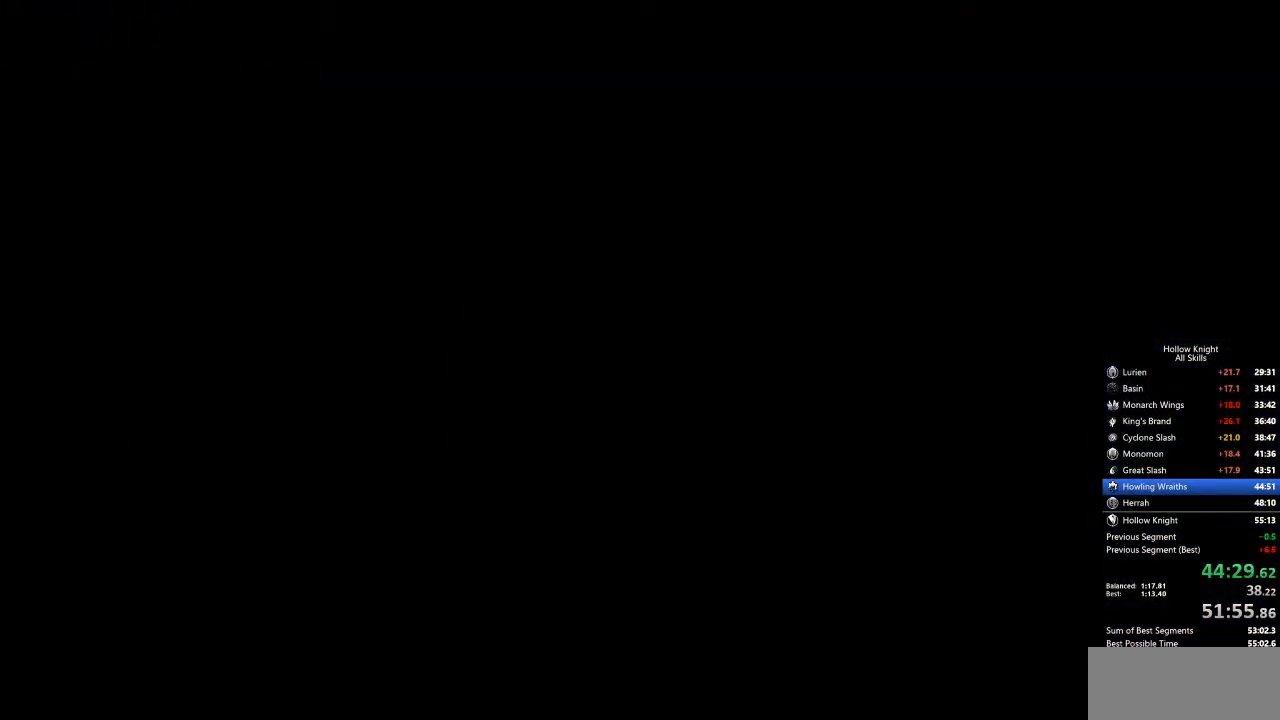
{"keys": [], "events": []}
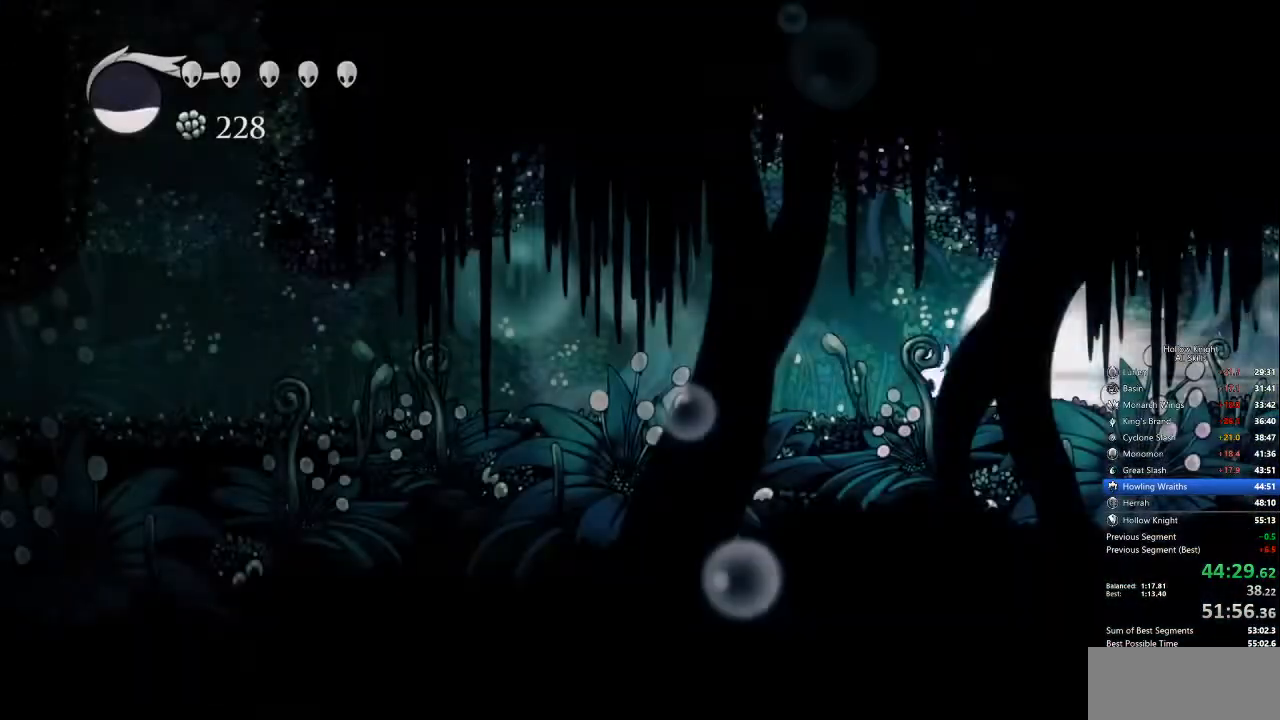
{"keys": [], "events": [[334, "cdash", "down"], [434, "cdash", "up"]]}
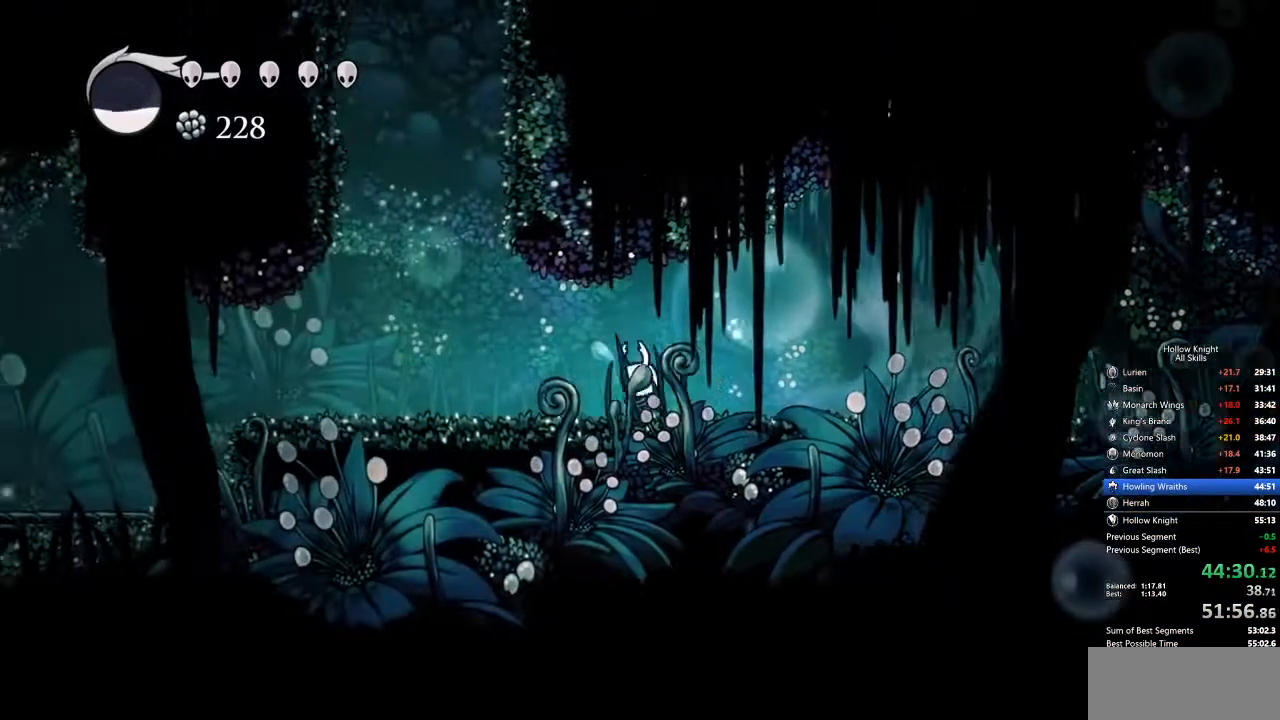
{"keys": ["left"], "events": [[117, "left", "down"]]}
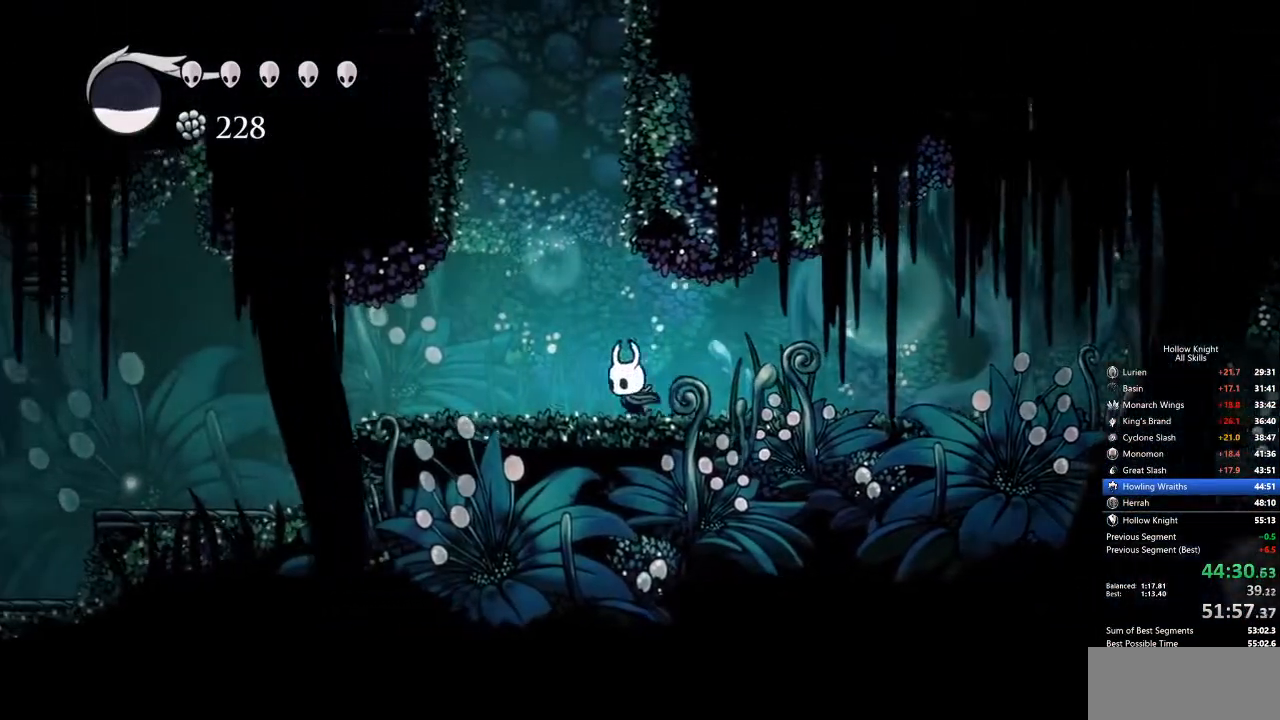
{"keys": ["jump", "right"], "events": [[100, "jump", "down"], [184, "left", "up"], [184, "right", "down"], [384, "jump", "up"], [468, "jump", "down"]]}
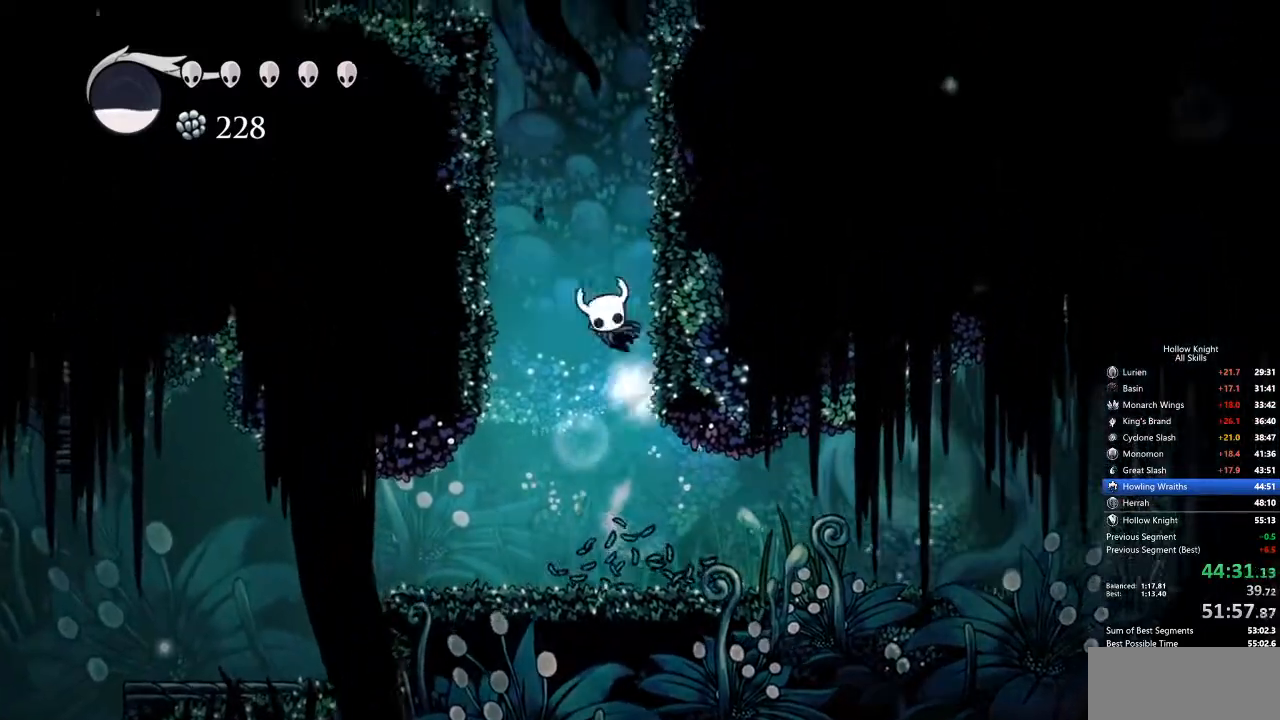
{"keys": ["jump", "left"], "events": [[268, "jump", "up"], [318, "jump", "down"], [318, "left", "down"], [368, "right", "up"]]}
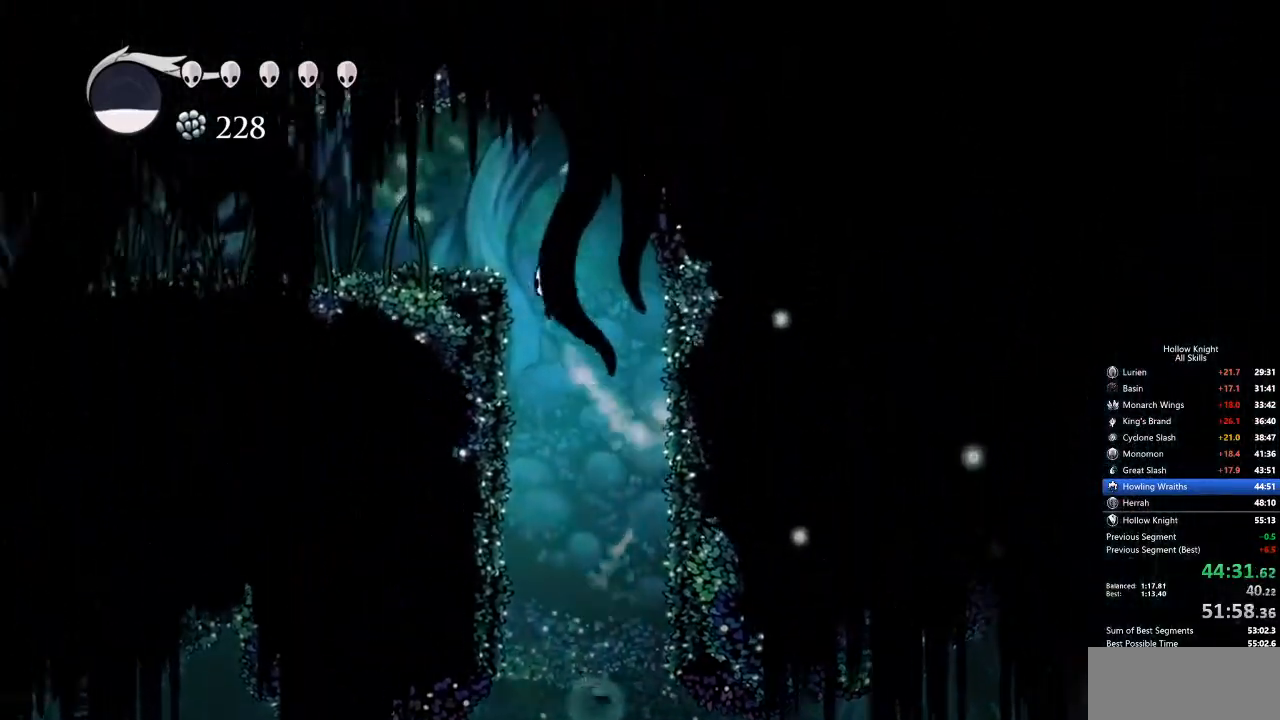
{"keys": ["left"], "events": [[134, "dash", "down"], [234, "jump", "up"], [318, "dash", "up"]]}
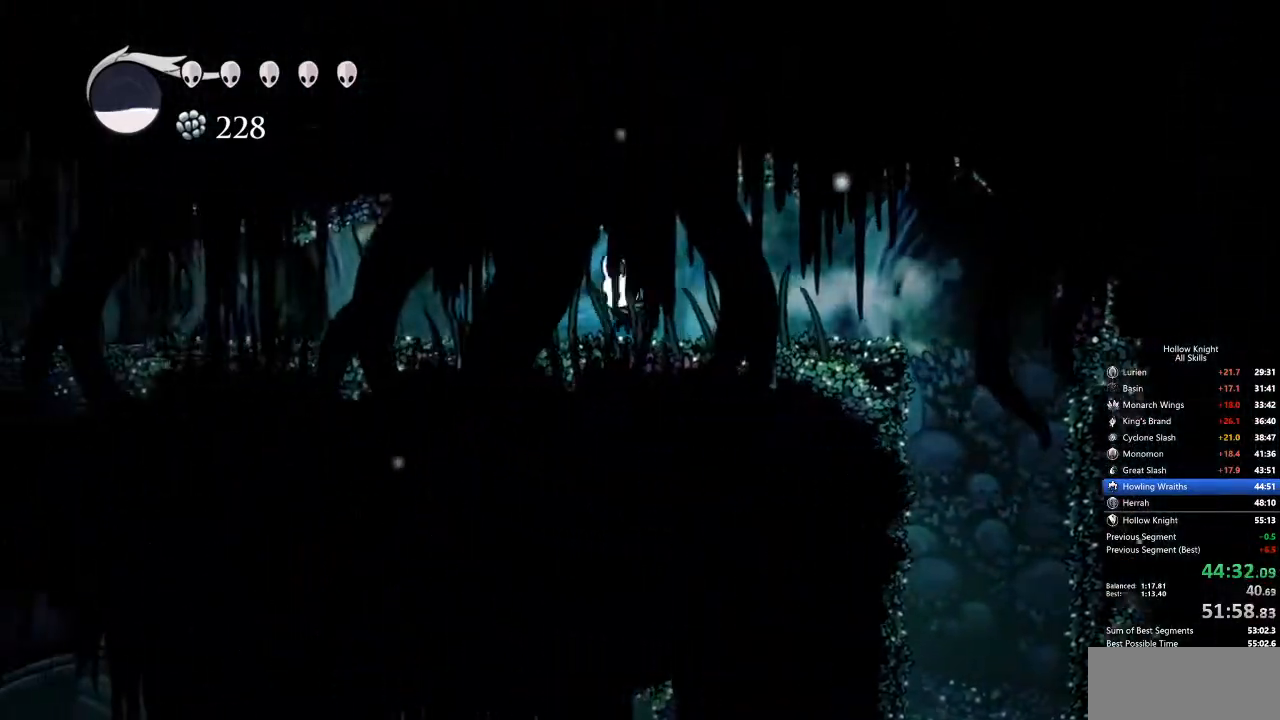
{"keys": ["left"], "events": [[334, "dash", "down"], [484, "dash", "up"]]}
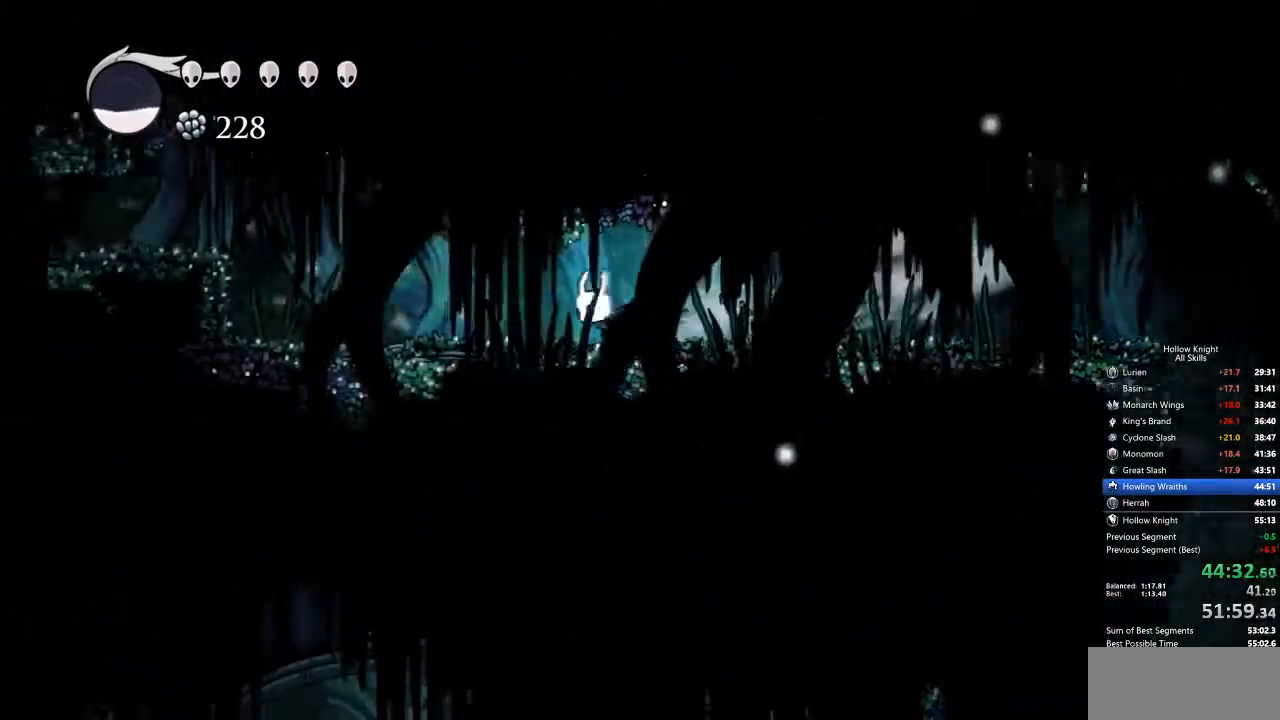
{"keys": ["jump", "left"], "events": [[501, "jump", "down"]]}
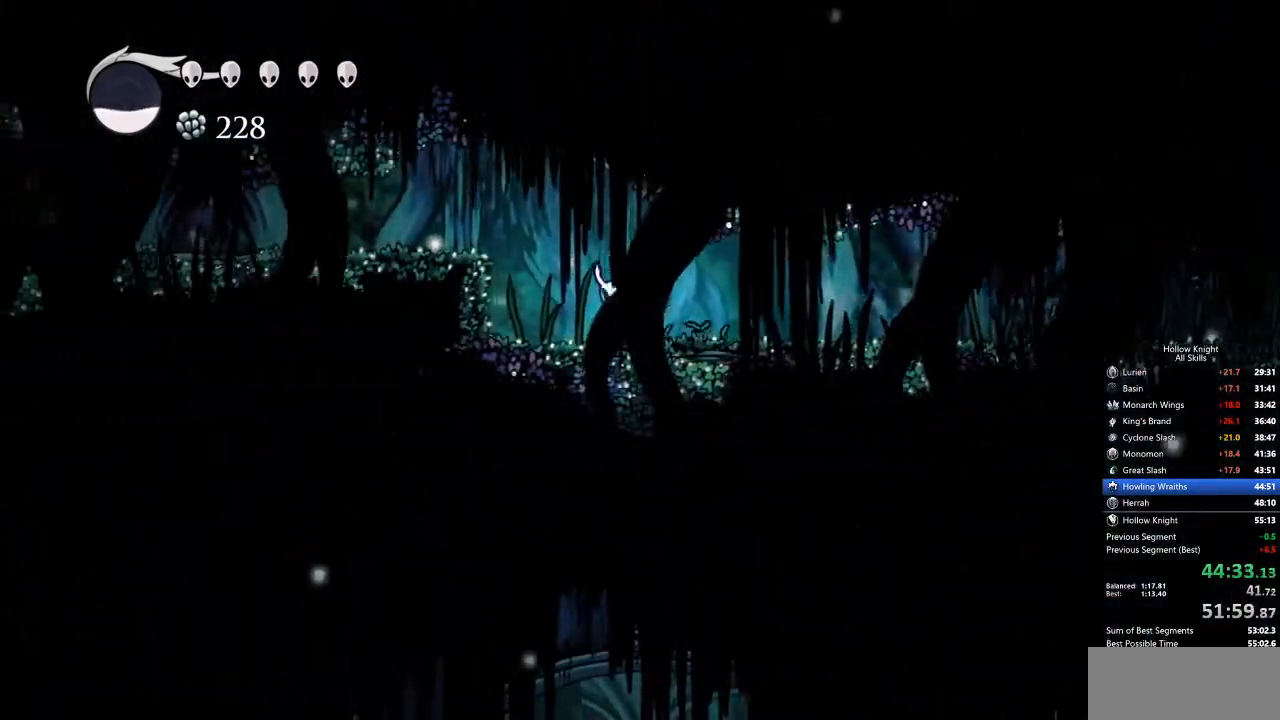
{"keys": ["left"], "events": [[184, "dash", "down"], [234, "jump", "up"], [284, "dash", "up"]]}
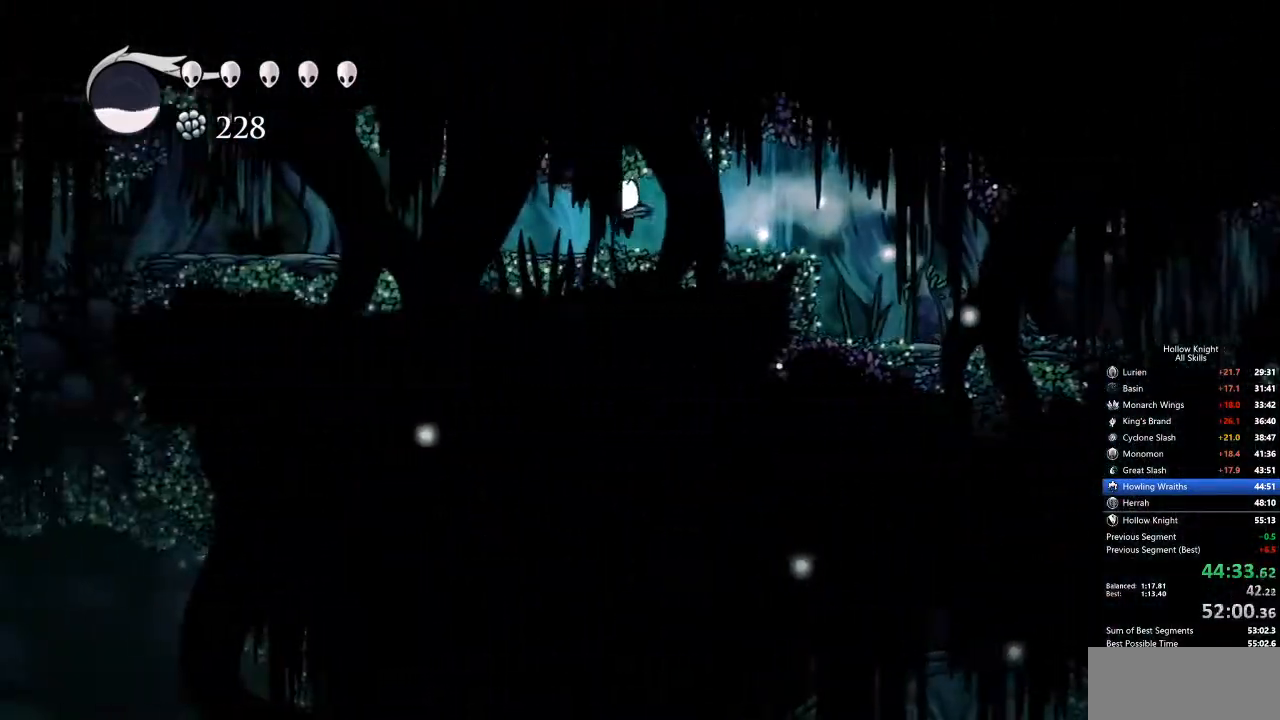
{"keys": ["left"], "events": [[334, "dash", "down"], [434, "dash", "up"]]}
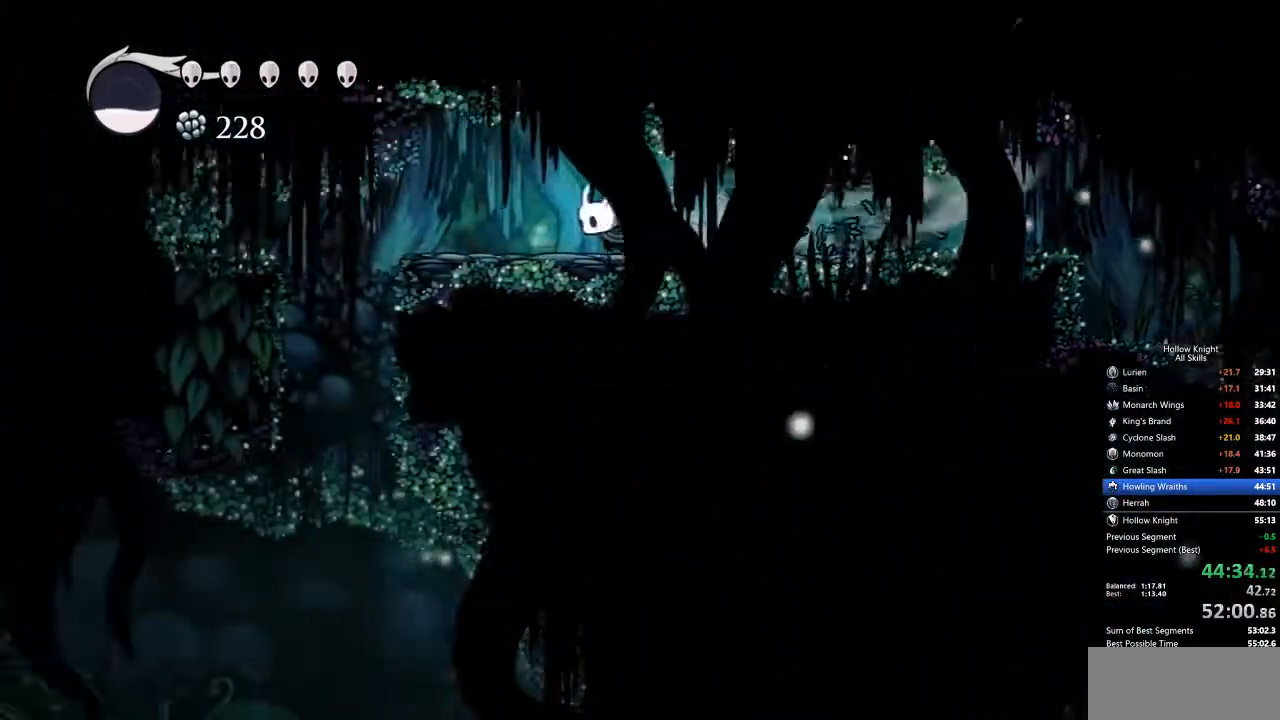
{"keys": ["dash", "left"], "events": [[501, "dash", "down"]]}
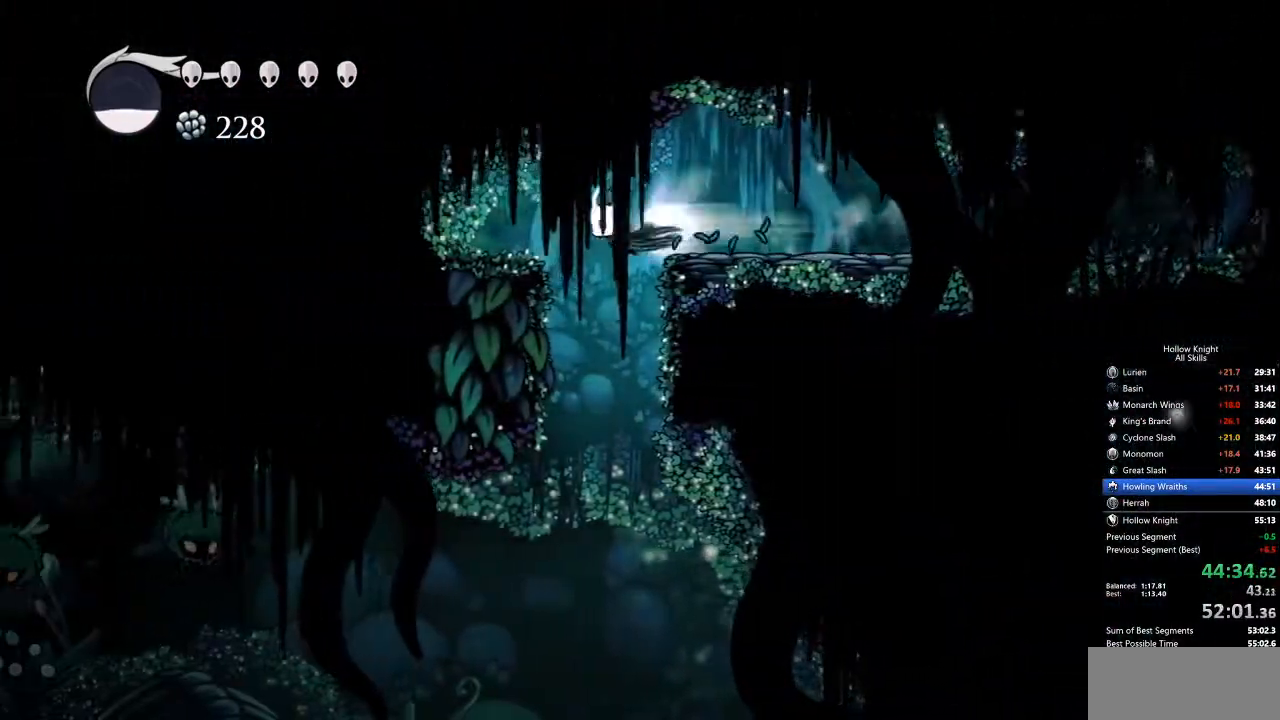
{"keys": [], "events": [[34, "dash", "up"], [34, "inv", "down"], [34, "left", "up"], [134, "inv", "up"]]}
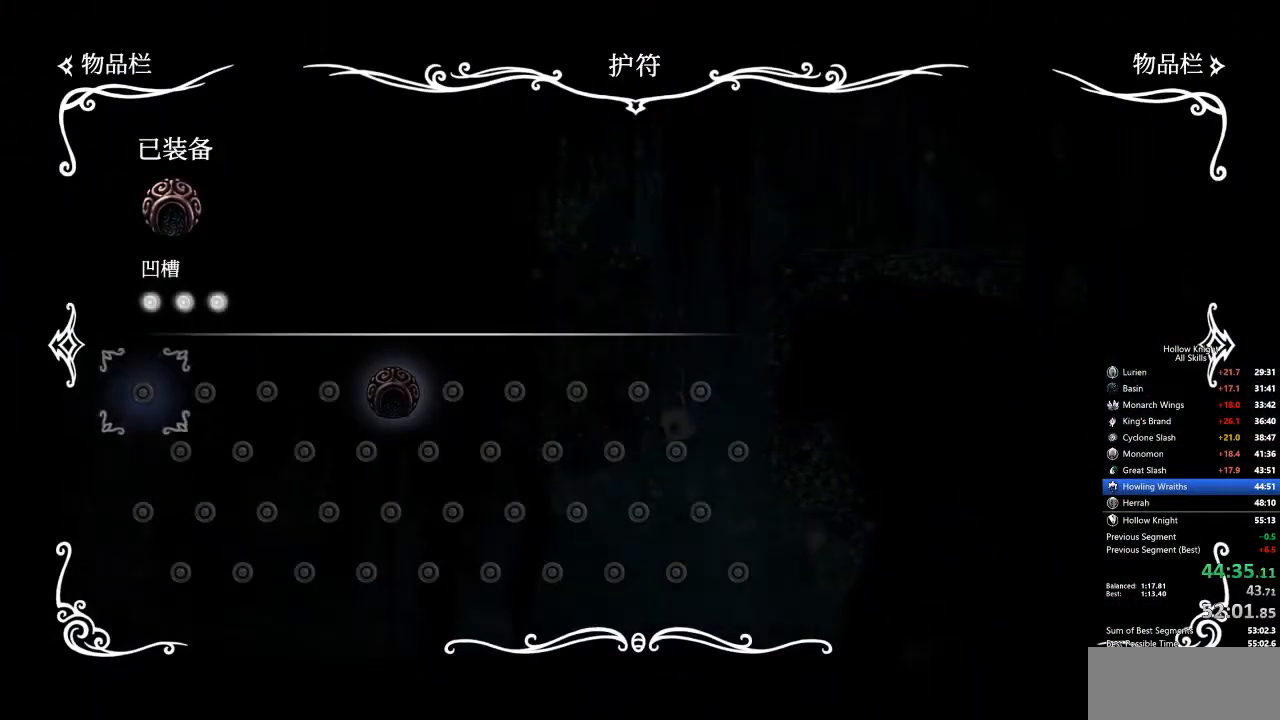
{"keys": ["left"], "events": [[117, "inv", "down"], [117, "left", "down"], [201, "inv", "up"]]}
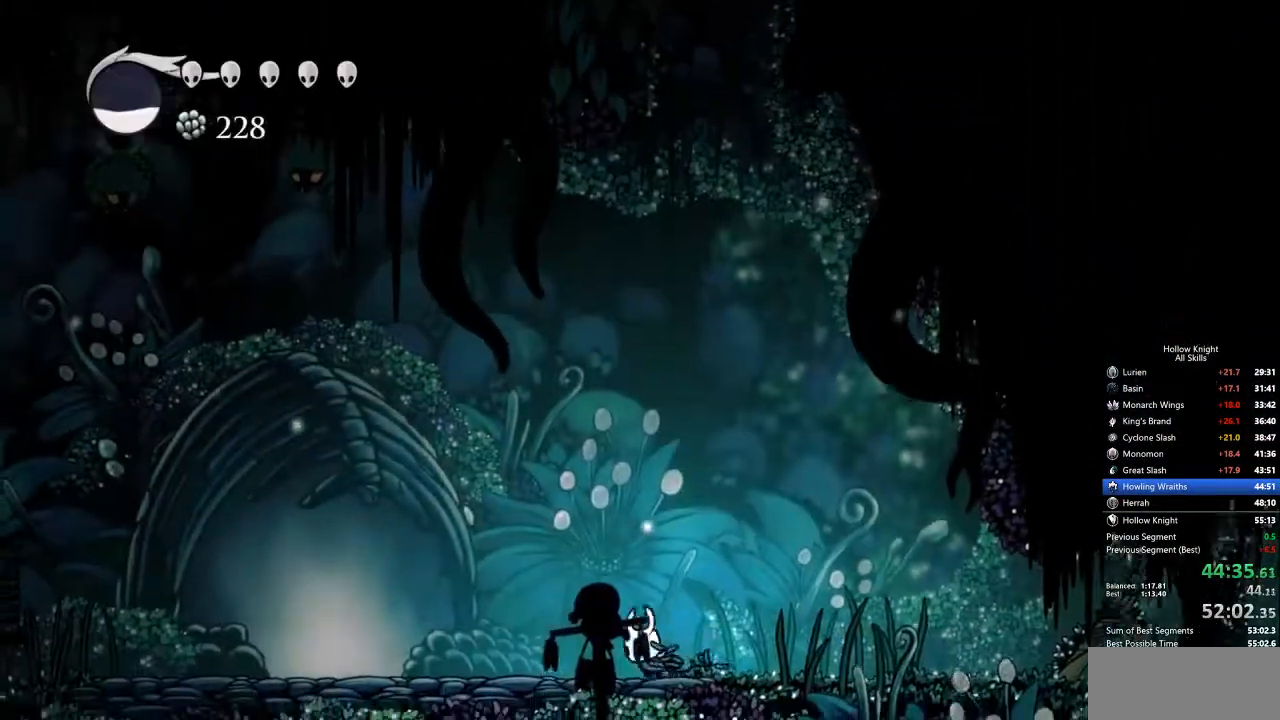
{"keys": ["left", "up"], "events": [[83, "dash", "down"], [167, "dash", "up"], [501, "up", "down"]]}
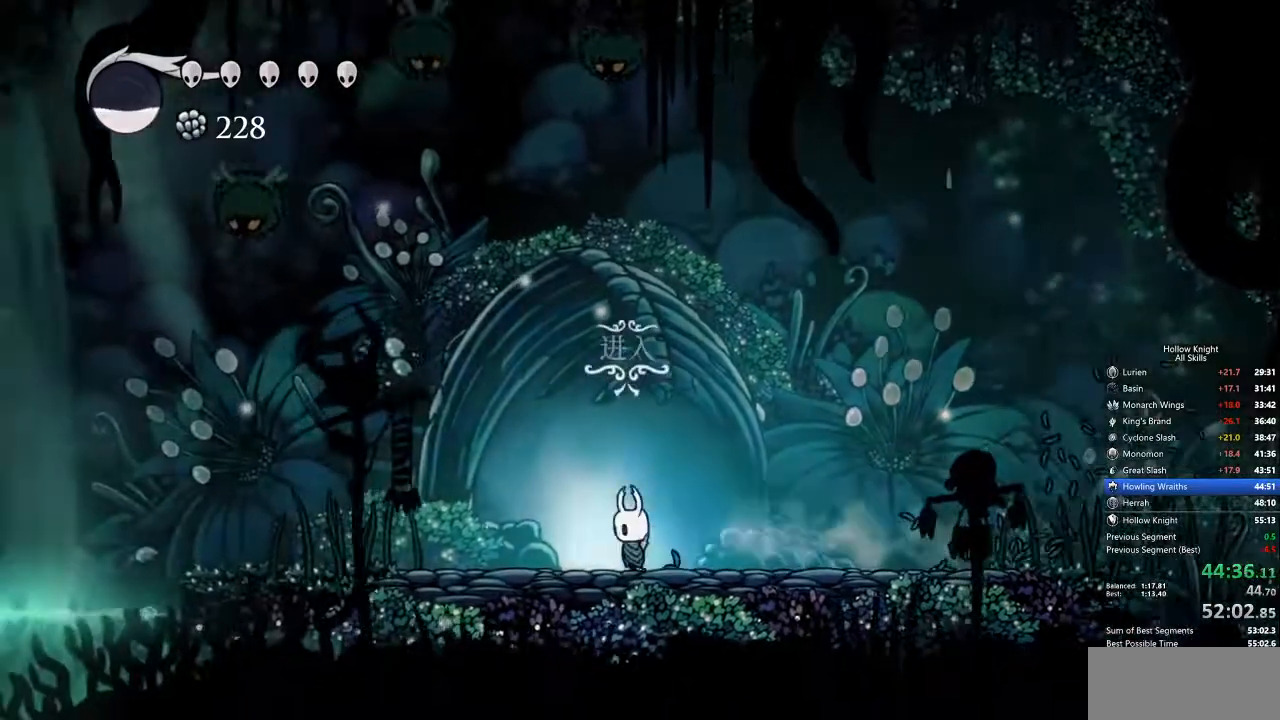
{"keys": ["right"], "events": [[50, "left", "up"], [83, "up", "up"], [183, "right", "down"]]}
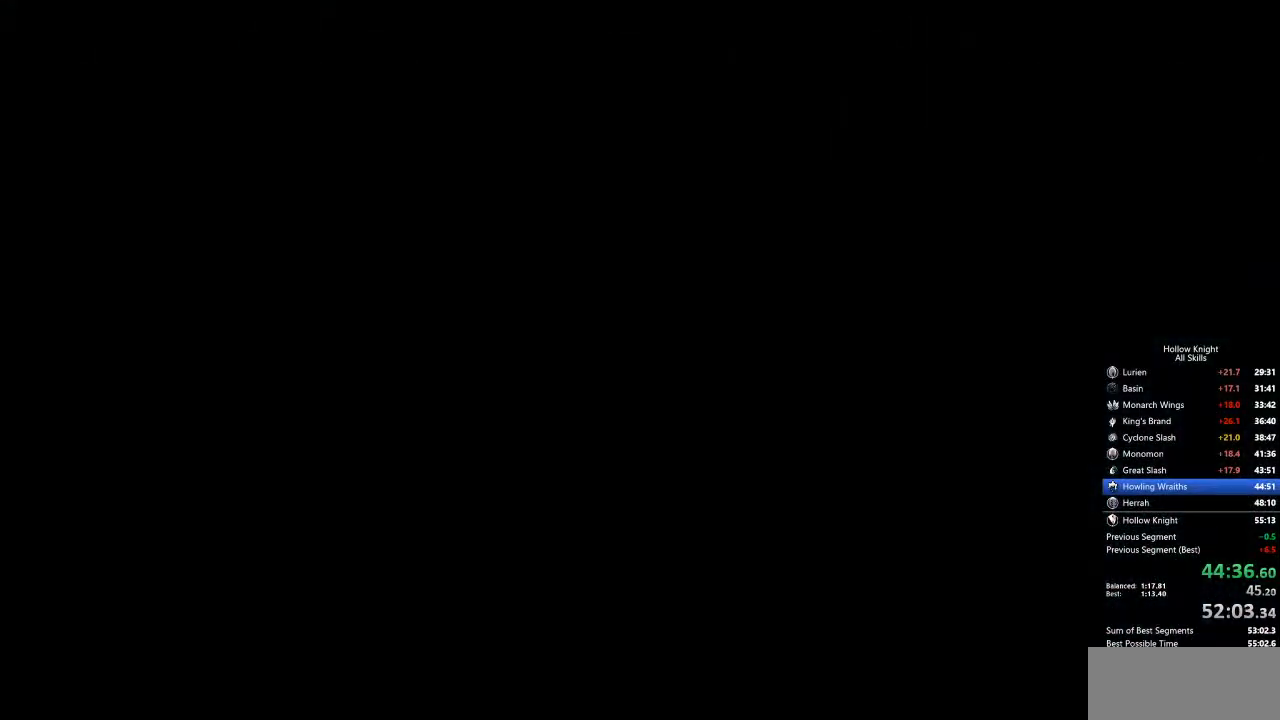
{"keys": ["right"], "events": []}
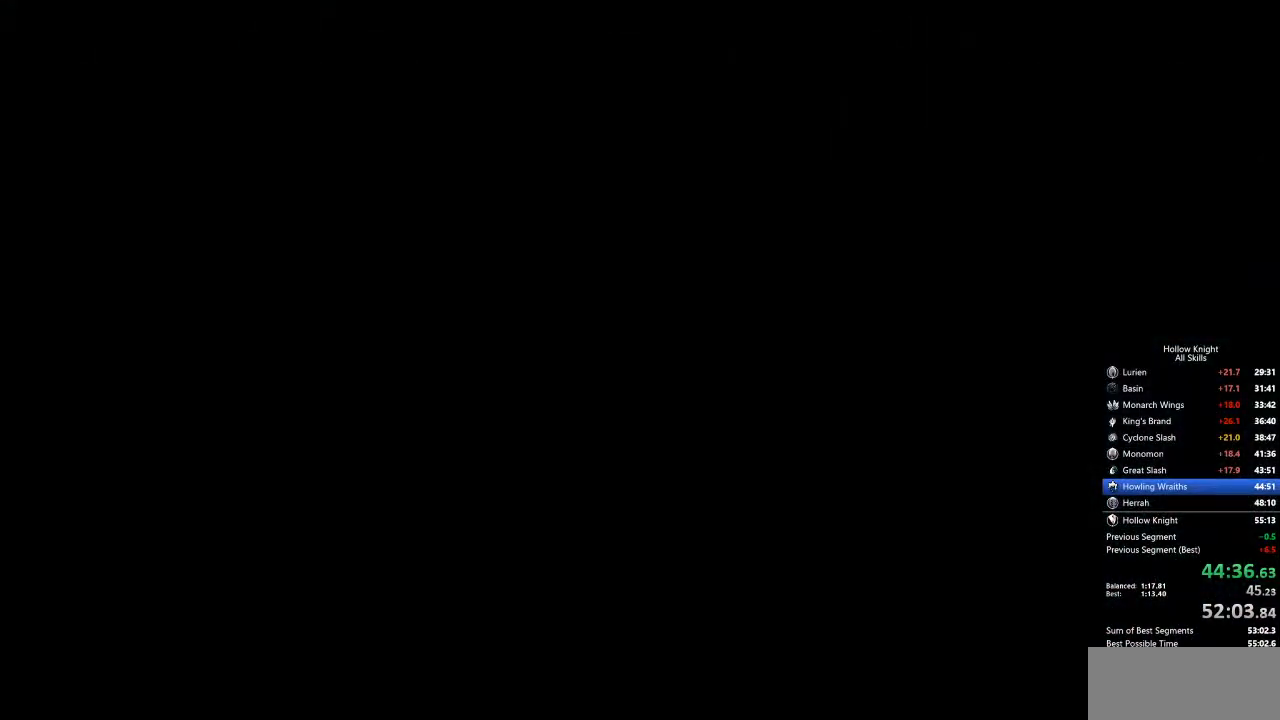
{"keys": ["right"], "events": []}
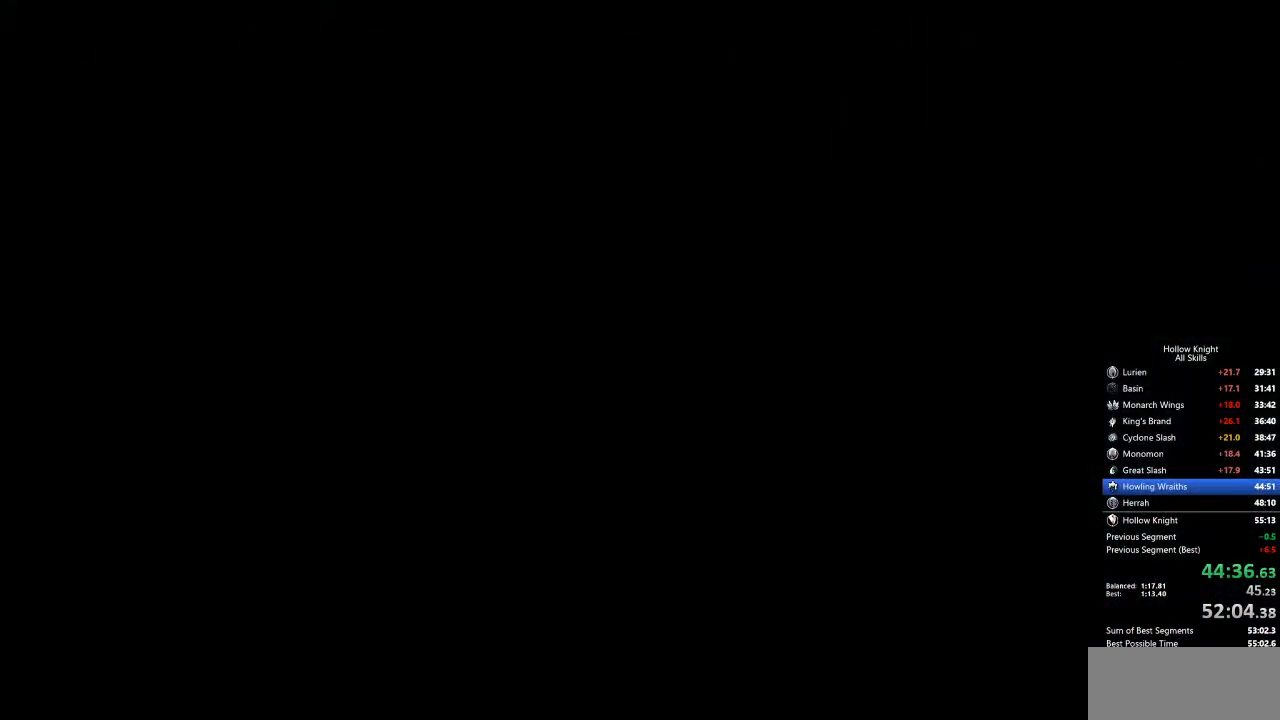
{"keys": ["right"], "events": []}
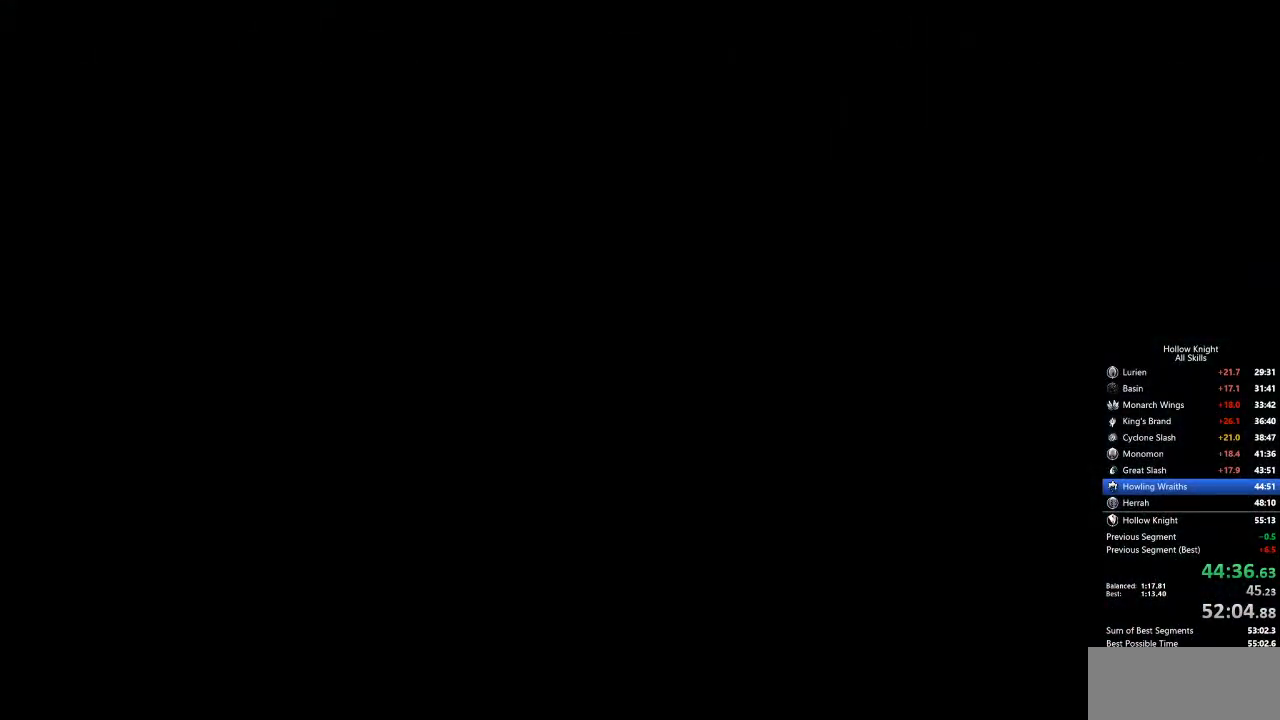
{"keys": ["right"], "events": []}
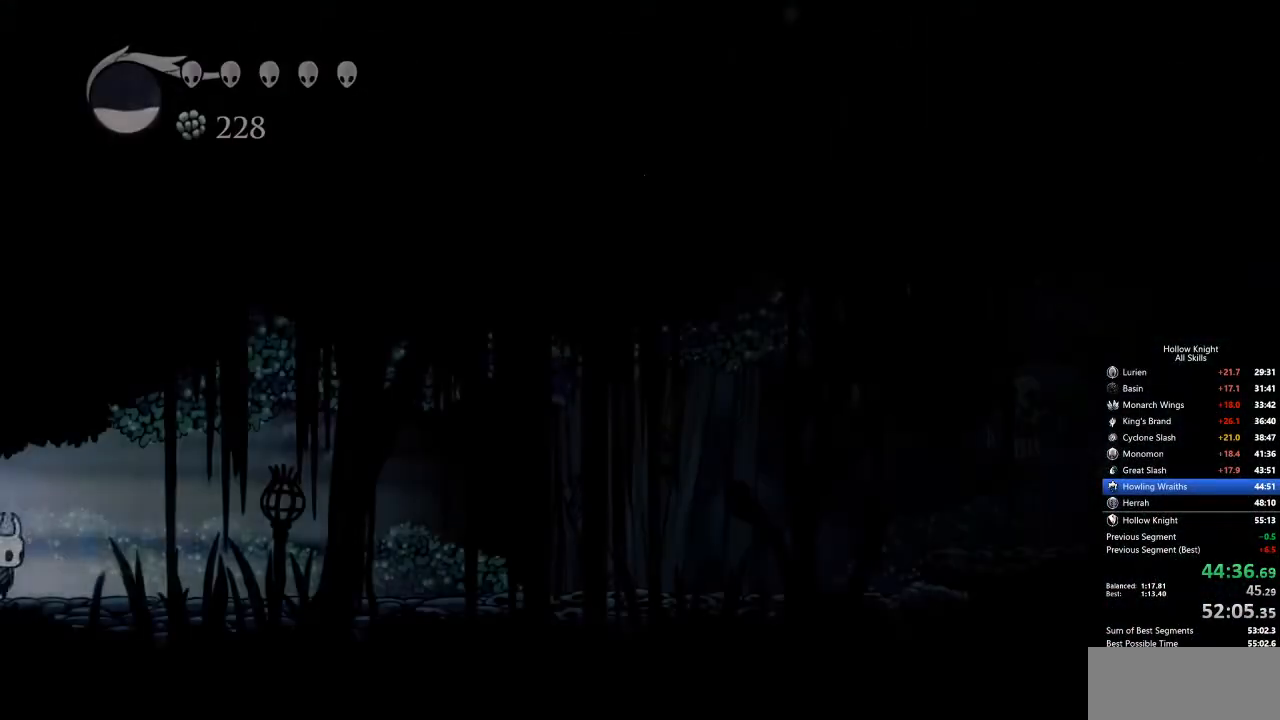
{"keys": ["jump", "right"], "events": [[451, "jump", "down"]]}
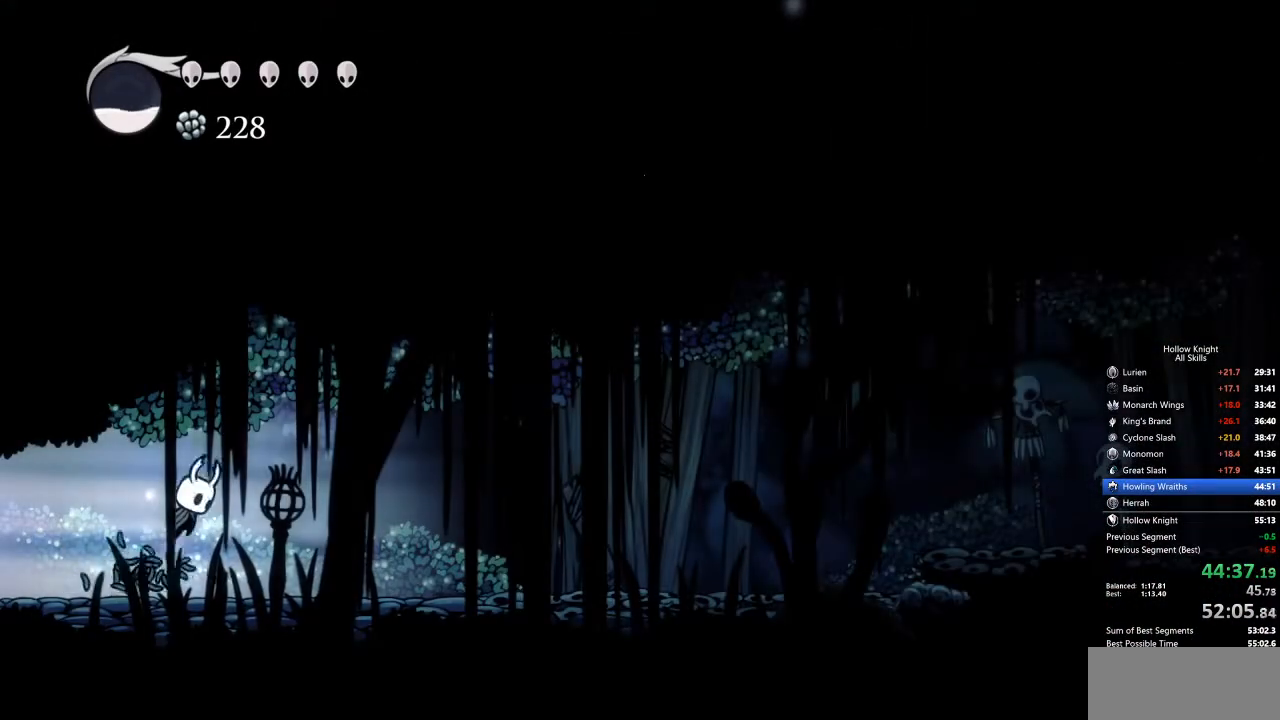
{"keys": ["cdash", "left"], "events": [[183, "left", "down"], [183, "right", "up"], [384, "jump", "up"], [434, "cdash", "down"]]}